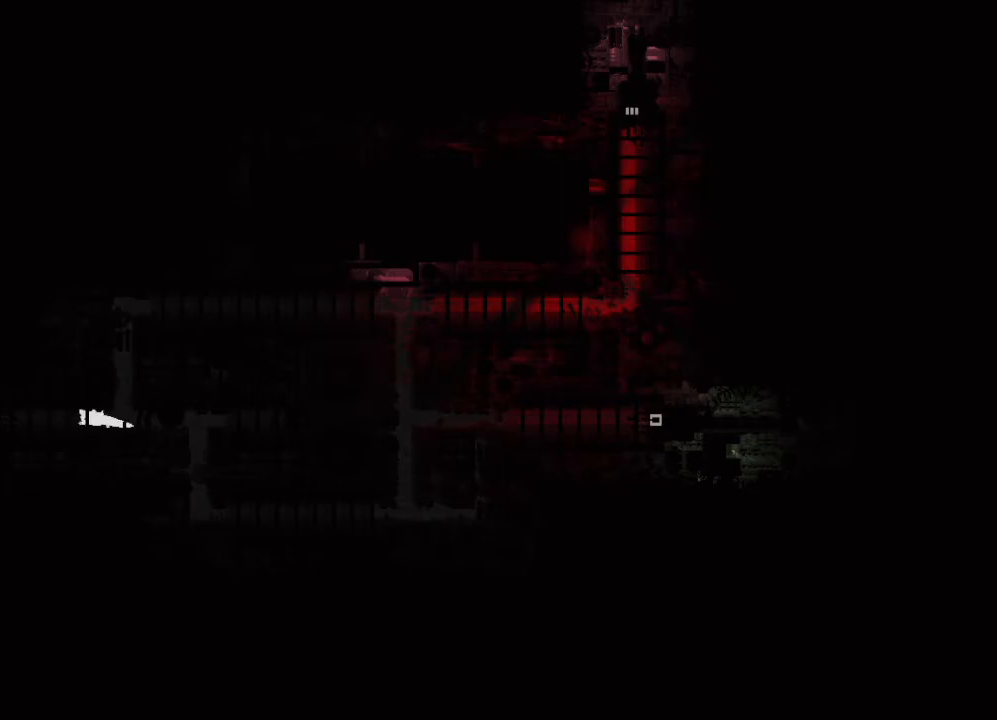
Gameplay with keyboard and mouse; each line is a JSON object with the keys held at the frame after it. "events" lists presses ("down") and releases ("up") of "down", "grab", "jump", "left", "right", "throw" and "up" between this image and that frame as [ms after this image, input, new state], when the widget could be followed in between. No other keys are recorded. Mouse buttons are not recorded. Key names are as the overlay labels them; some are game actions (e.g. jump) rather than physical keys. Not read: mouse_move.
{"keys": ["left"], "events": []}
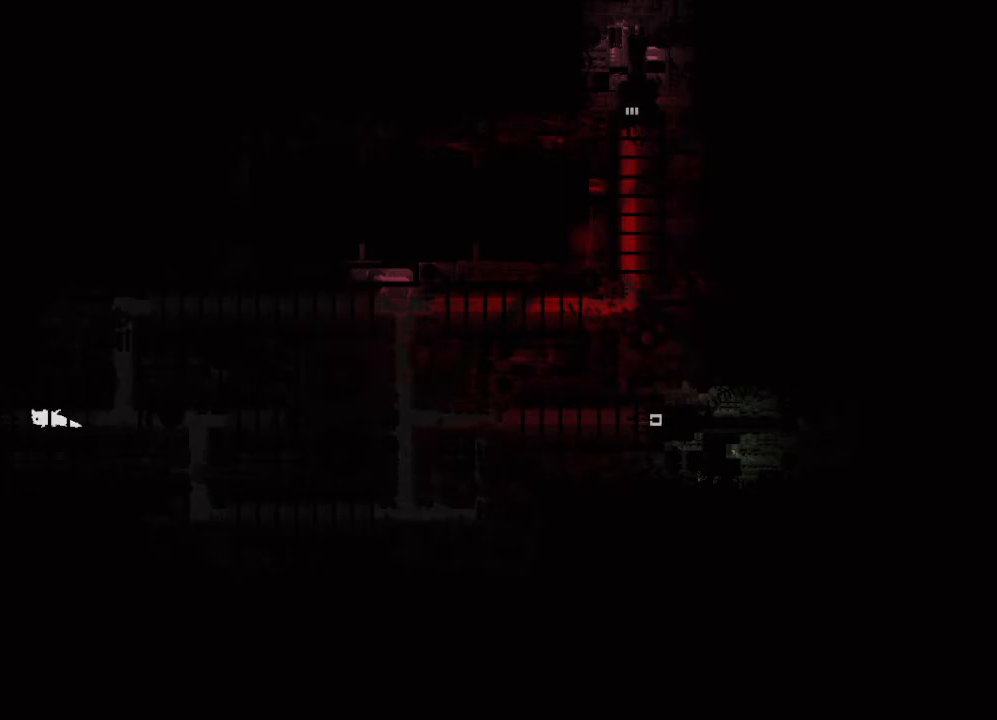
{"keys": ["left"], "events": [[183, "jump", "down"], [317, "jump", "up"]]}
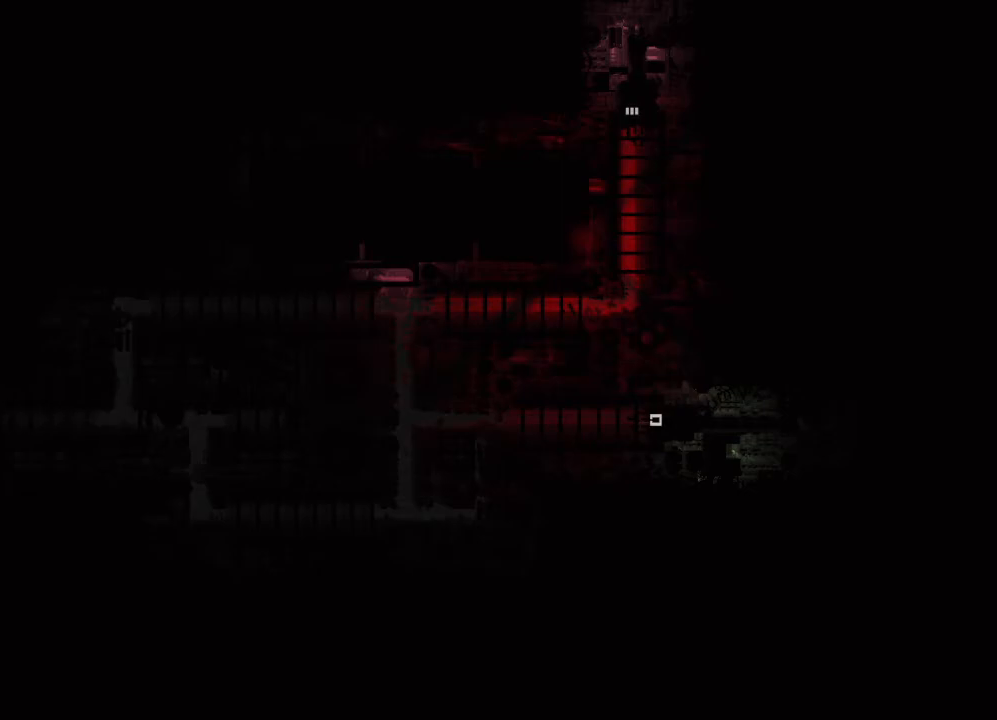
{"keys": ["left"], "events": []}
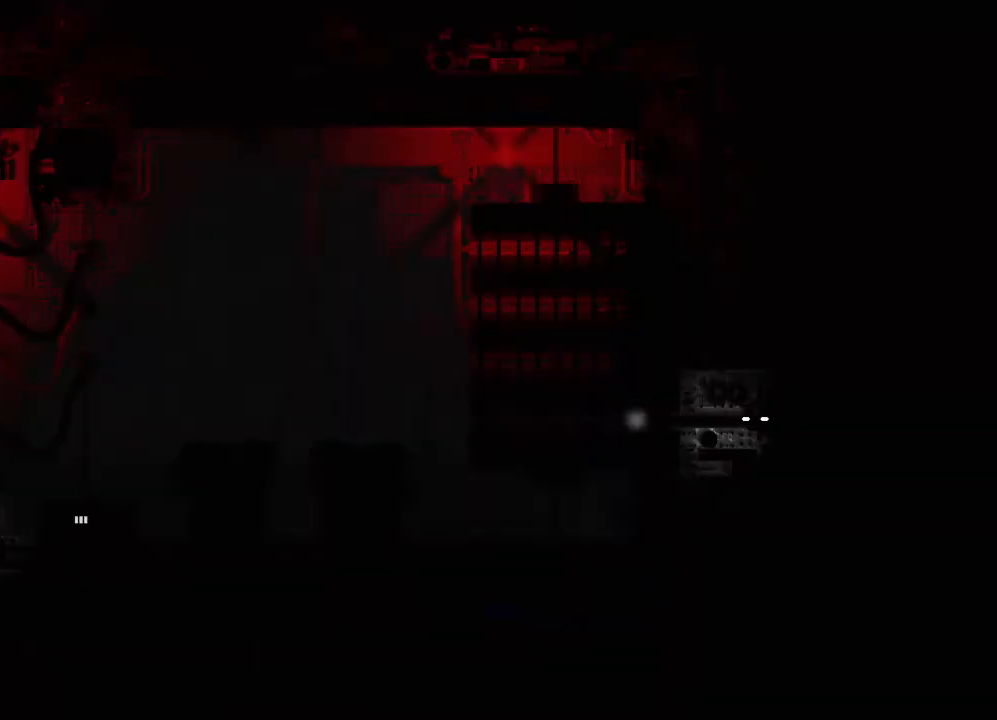
{"keys": [], "events": [[350, "left", "up"]]}
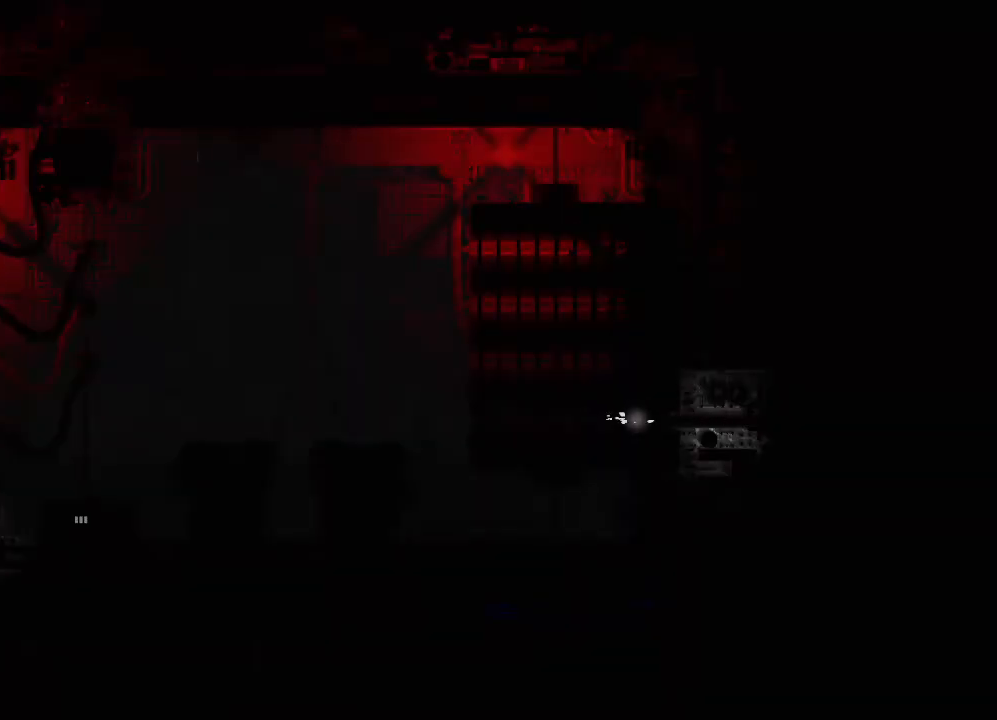
{"keys": ["left"], "events": [[67, "left", "down"], [333, "jump", "down"], [433, "jump", "up"]]}
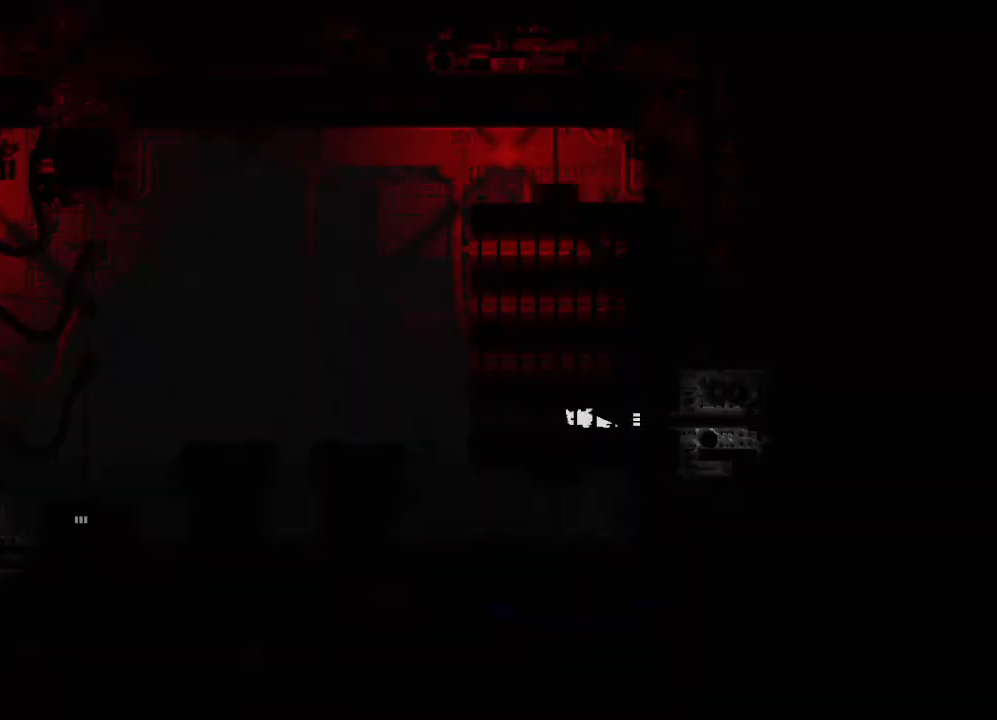
{"keys": ["left"], "events": []}
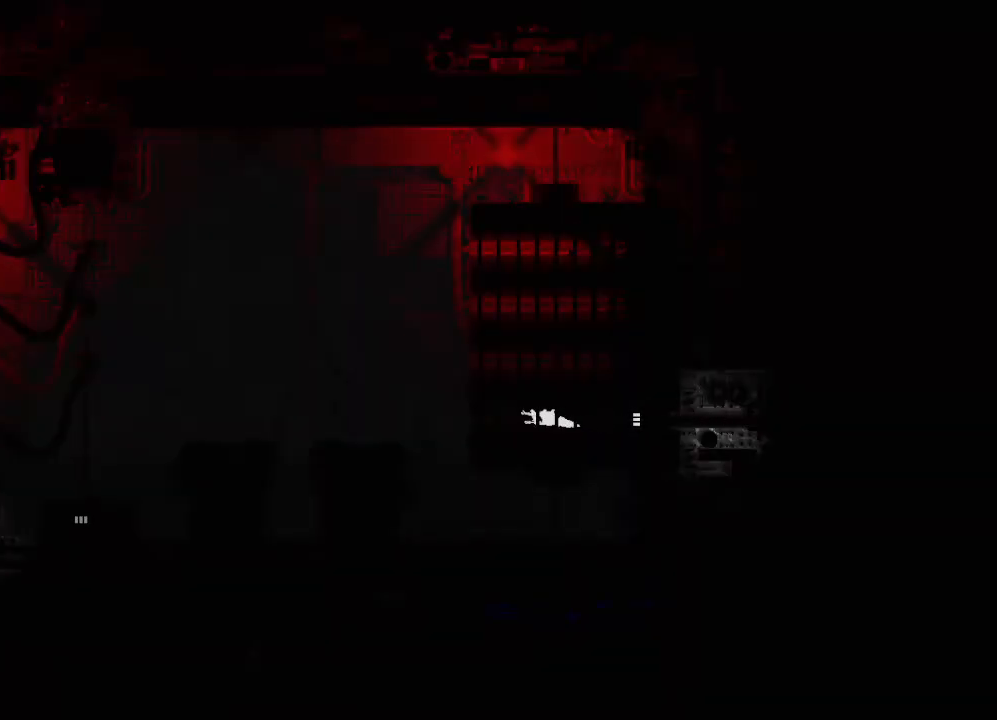
{"keys": ["left"], "events": []}
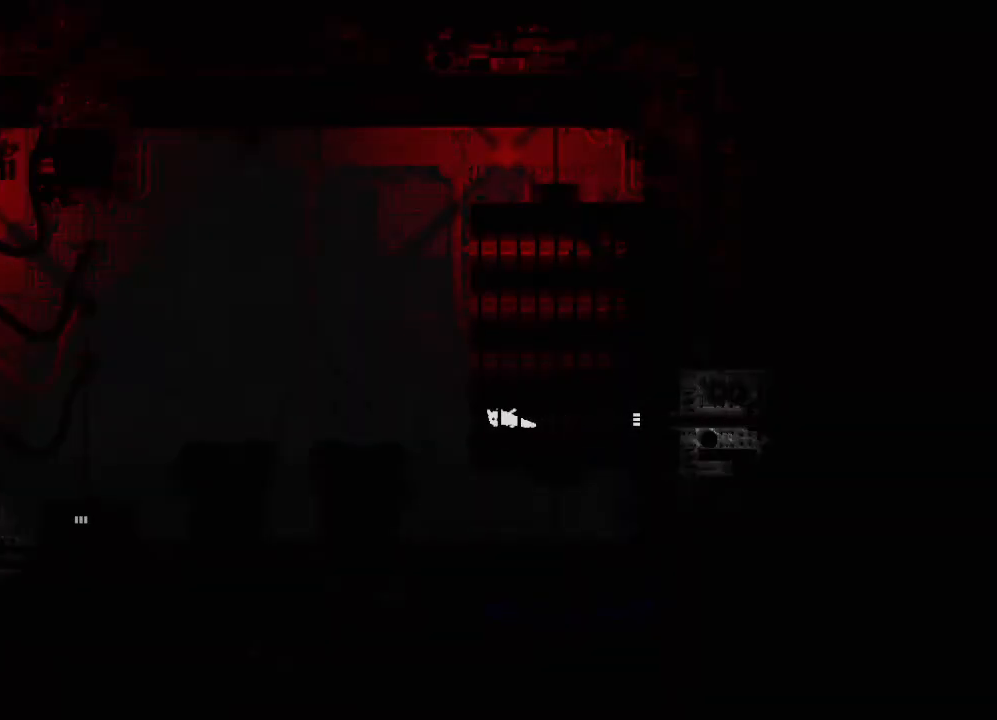
{"keys": ["jump", "left", "up"], "events": [[300, "up", "down"], [367, "jump", "down"]]}
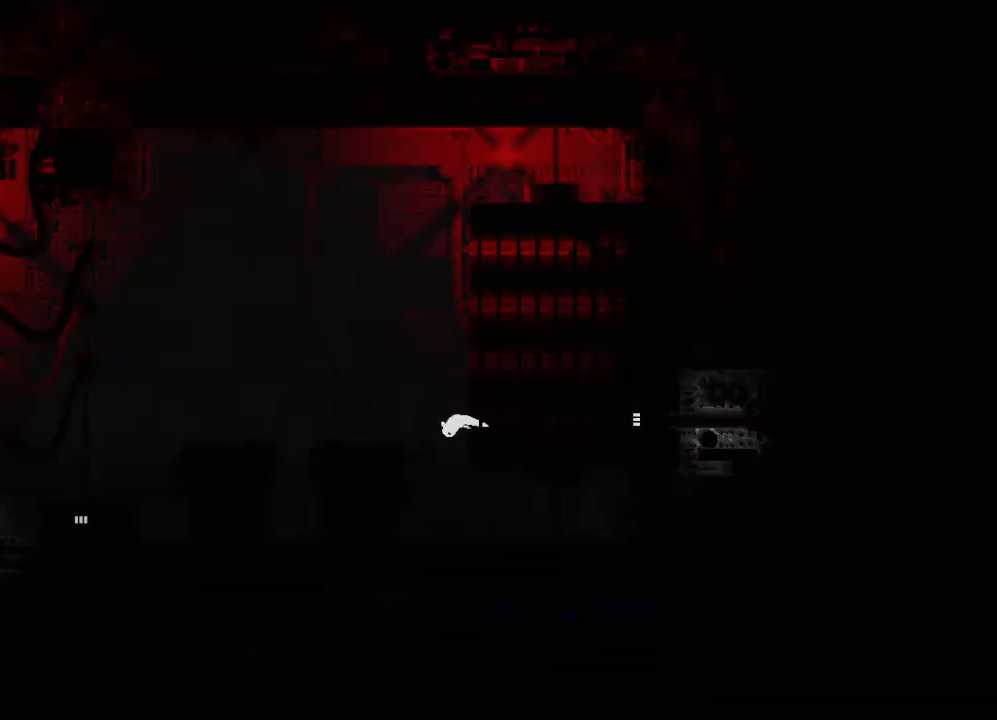
{"keys": ["left", "up"], "events": [[150, "jump", "up"], [300, "jump", "down"], [450, "jump", "up"]]}
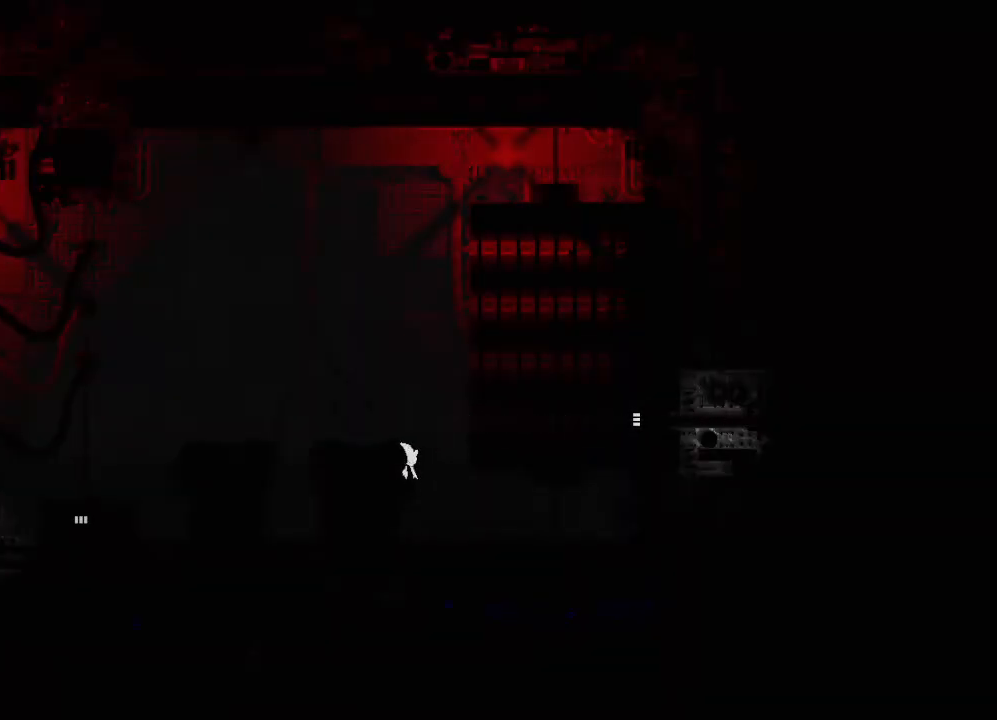
{"keys": ["left"], "events": [[50, "up", "up"], [150, "jump", "down"], [150, "up", "down"], [250, "up", "up"], [333, "jump", "up"]]}
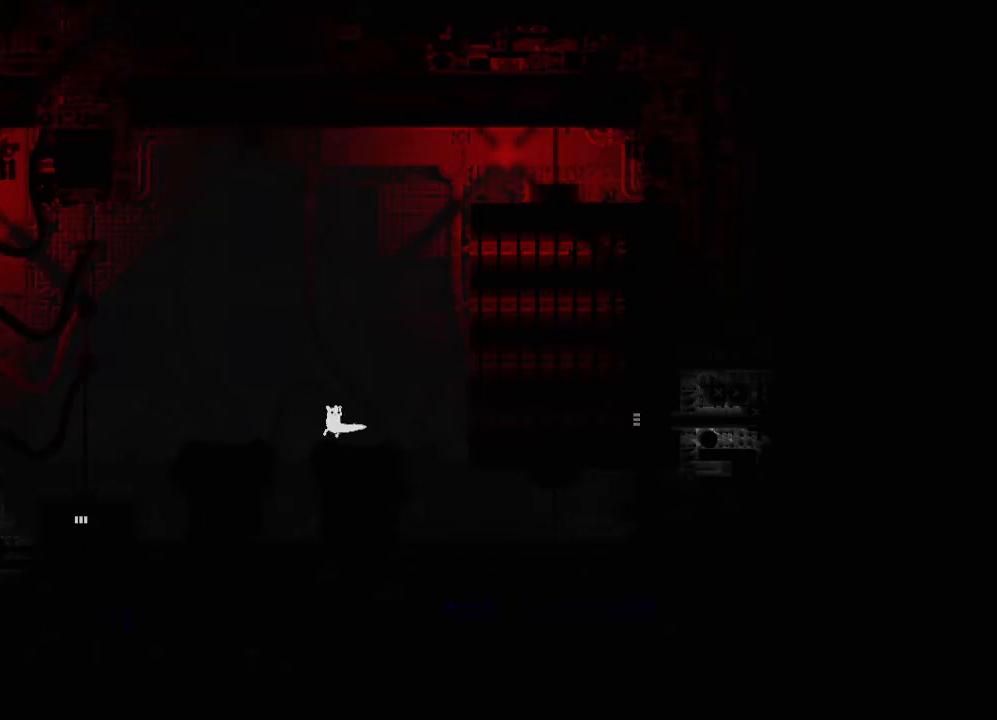
{"keys": ["left"], "events": [[183, "jump", "down"], [433, "jump", "up"]]}
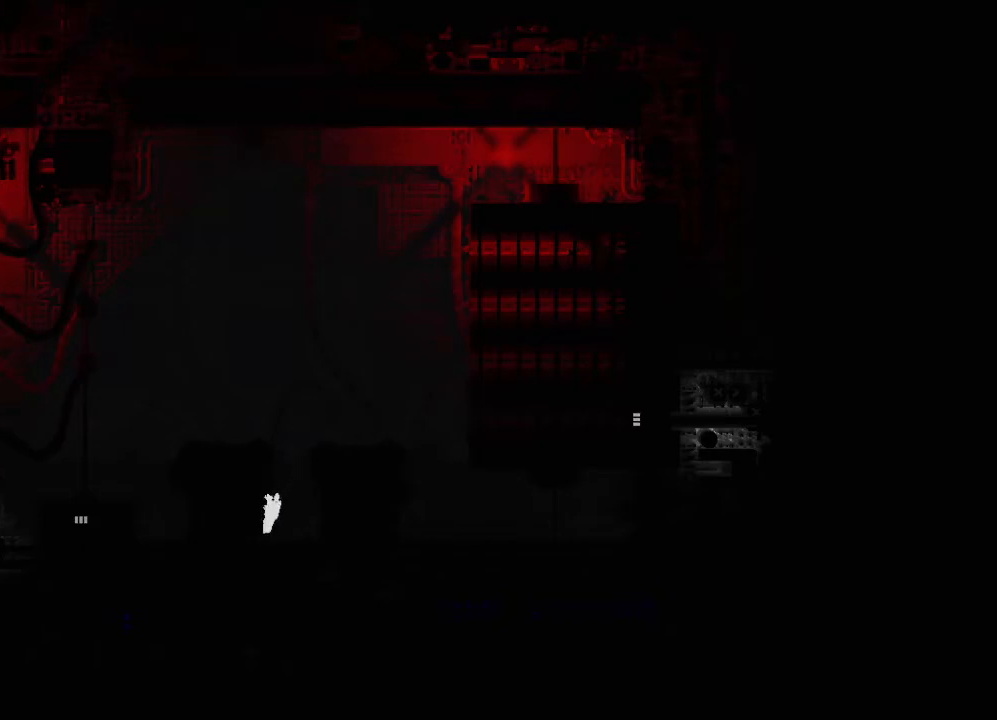
{"keys": [], "events": [[117, "jump", "down"], [317, "jump", "up"], [383, "left", "up"]]}
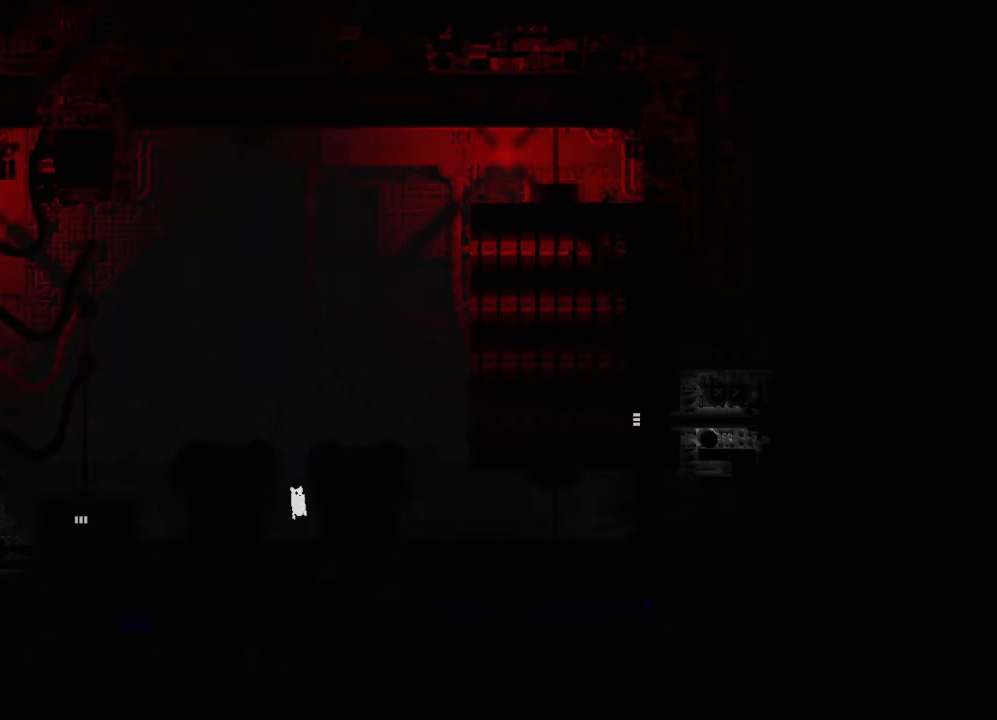
{"keys": ["jump", "right"], "events": [[67, "right", "down"], [267, "right", "up"], [383, "right", "down"], [417, "jump", "down"]]}
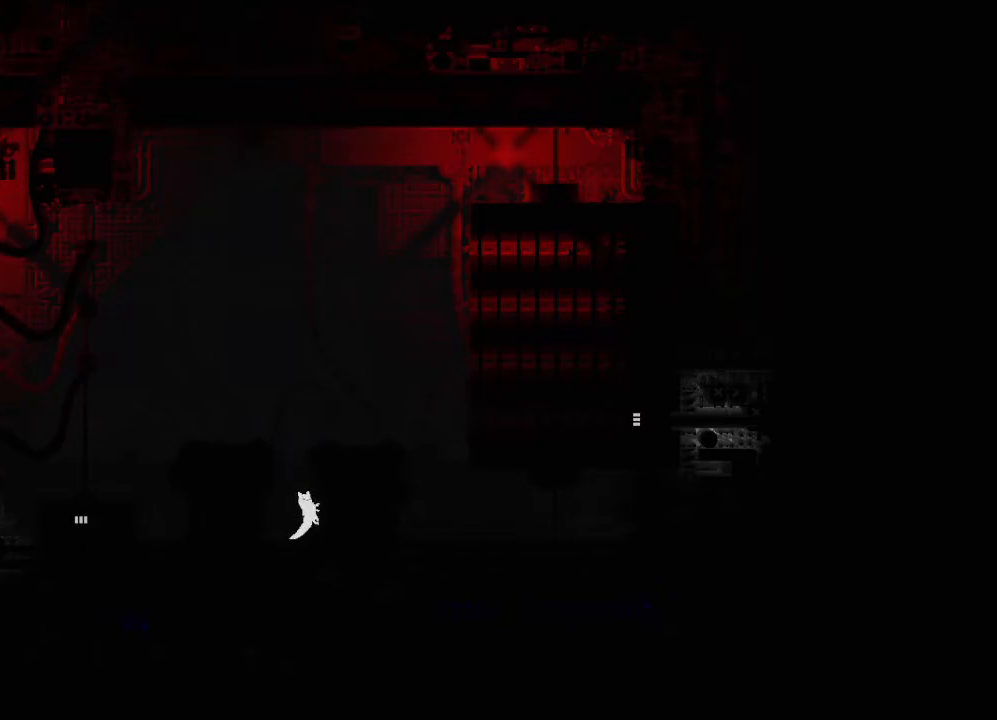
{"keys": ["left"], "events": [[167, "jump", "up"], [267, "jump", "down"], [267, "left", "down"], [267, "right", "up"], [500, "jump", "up"]]}
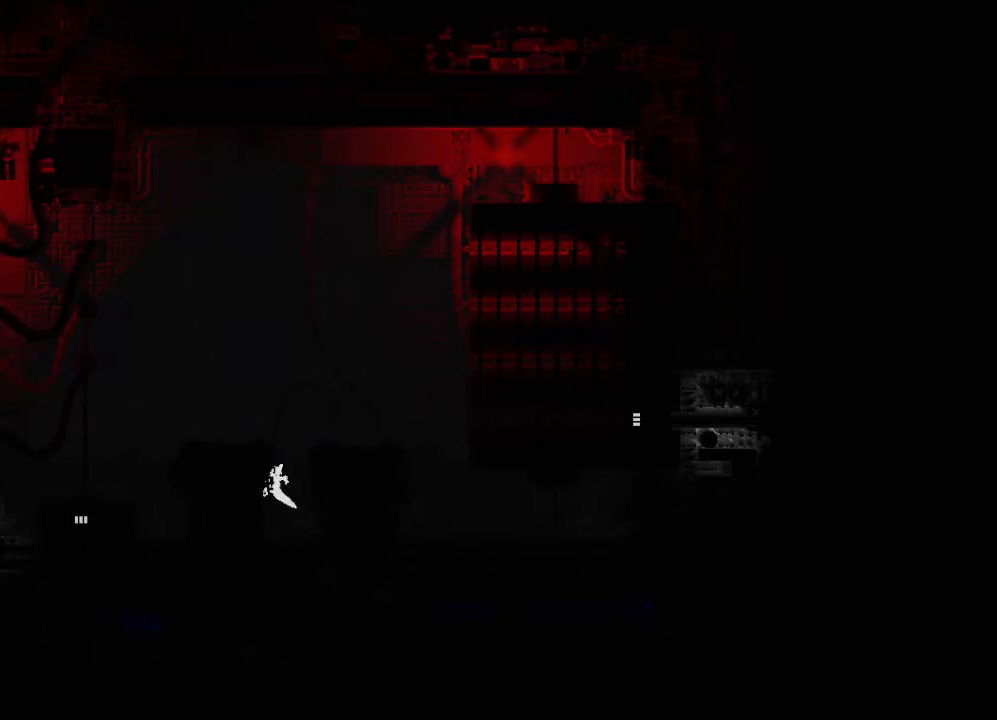
{"keys": ["jump", "left"], "events": [[117, "jump", "down"], [150, "left", "up"], [150, "right", "down"], [350, "jump", "up"], [417, "jump", "down"], [417, "right", "up"], [433, "left", "down"]]}
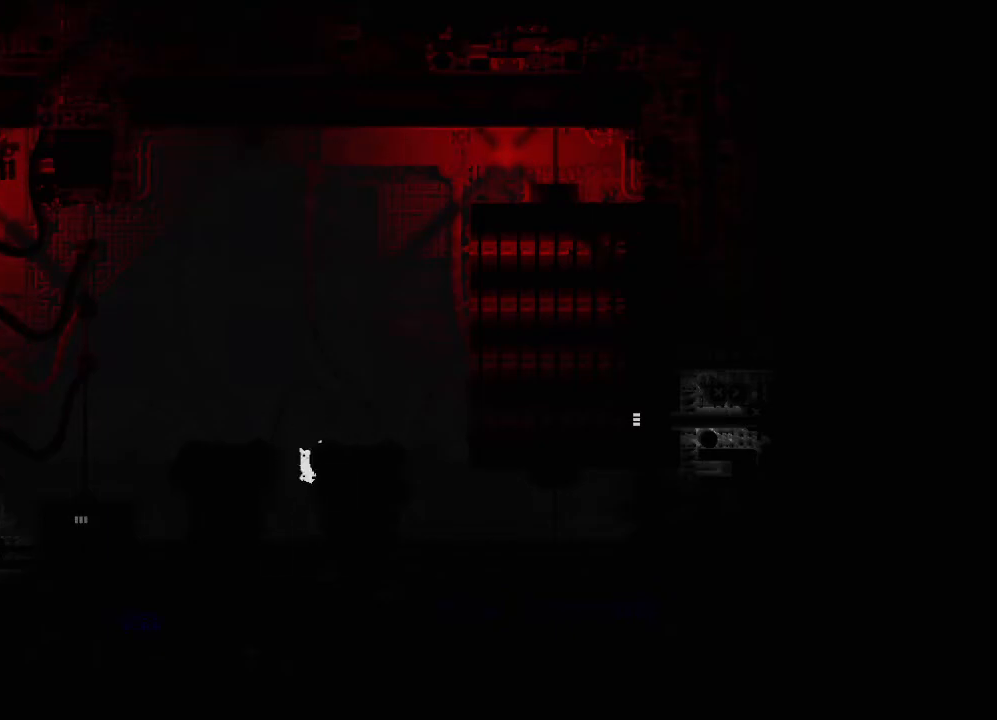
{"keys": [], "events": [[233, "jump", "up"], [500, "left", "up"]]}
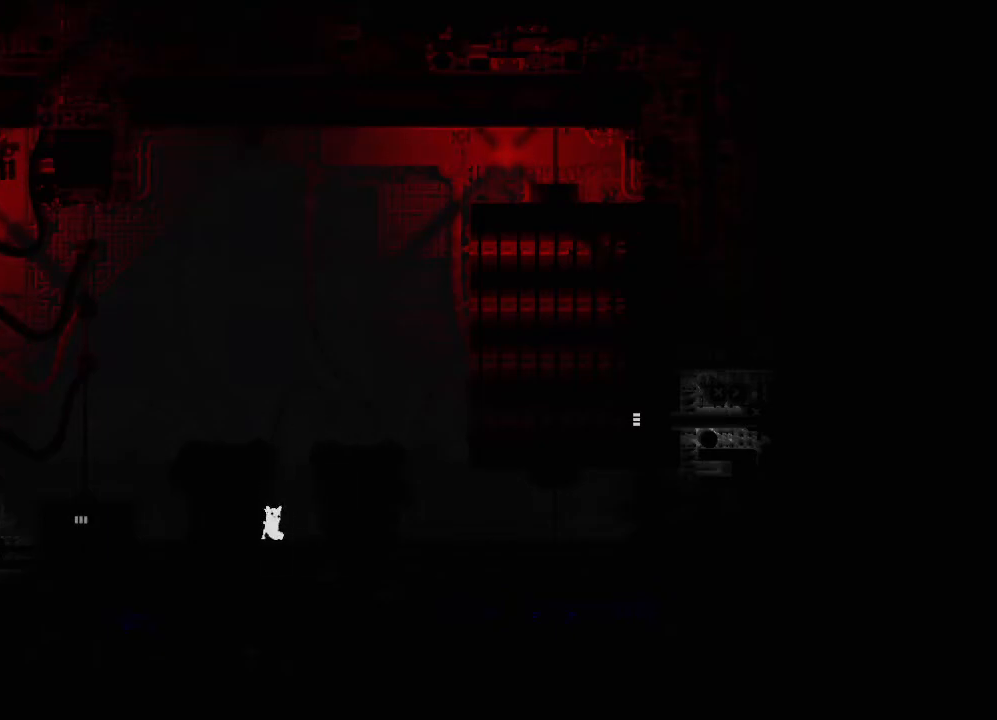
{"keys": ["left"], "events": [[150, "left", "down"], [200, "jump", "down"], [383, "jump", "up"]]}
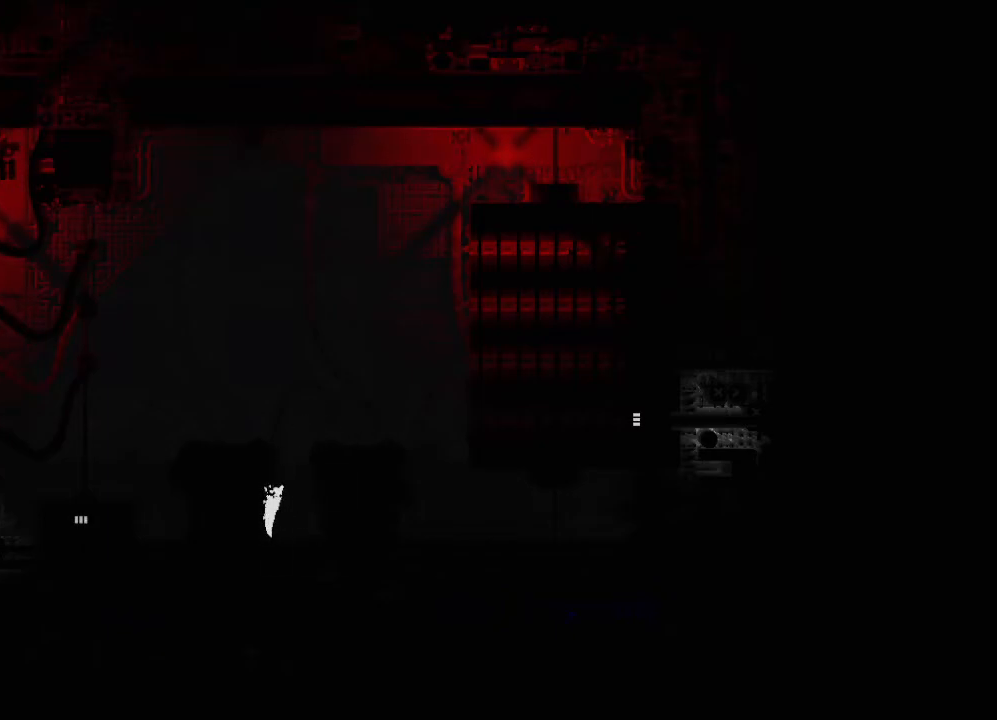
{"keys": ["jump", "left"], "events": [[17, "jump", "down"], [67, "left", "up"], [83, "right", "down"], [217, "jump", "up"], [417, "jump", "down"], [467, "right", "up"], [483, "left", "down"]]}
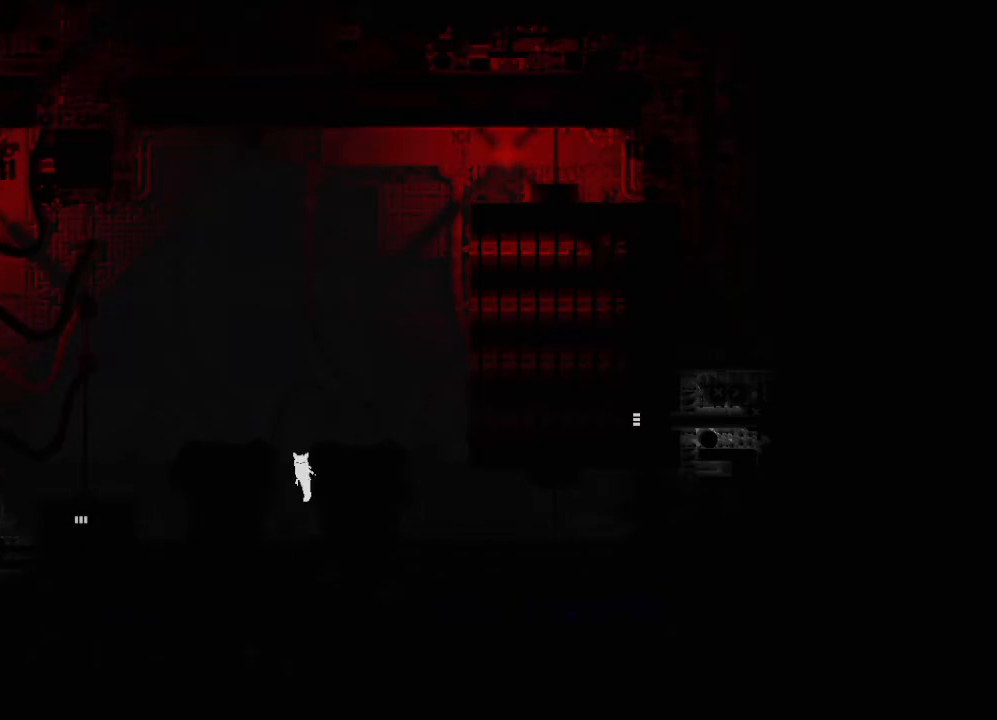
{"keys": ["jump", "left"], "events": [[183, "jump", "up"], [283, "jump", "down"]]}
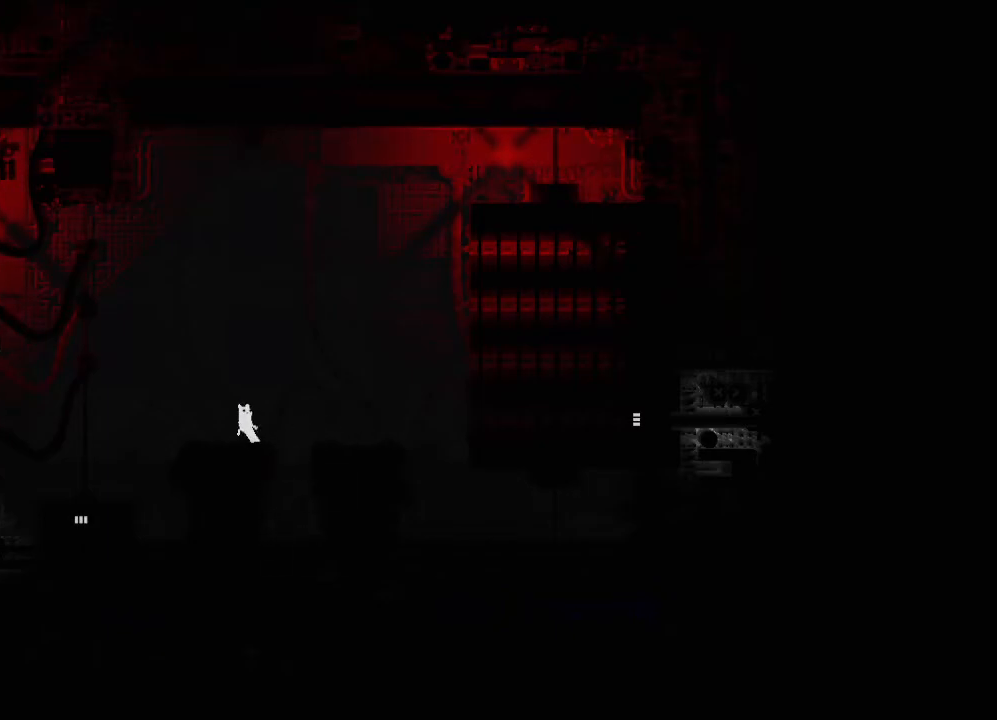
{"keys": ["left"], "events": [[17, "jump", "up"], [317, "jump", "down"], [467, "jump", "up"]]}
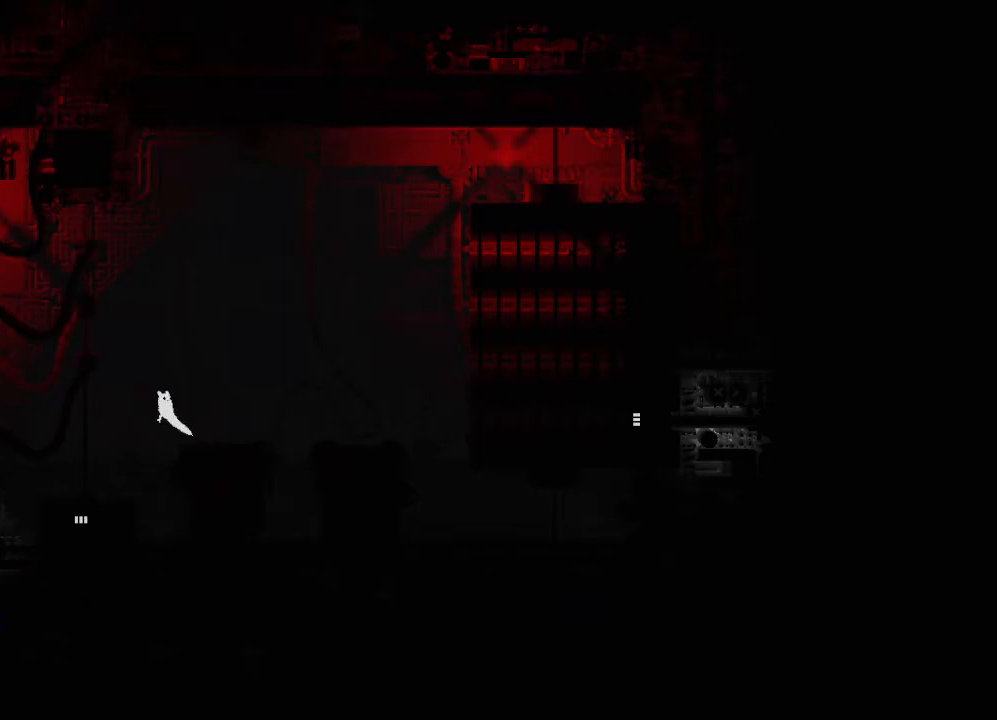
{"keys": ["down"], "events": [[250, "down", "down"], [300, "left", "up"]]}
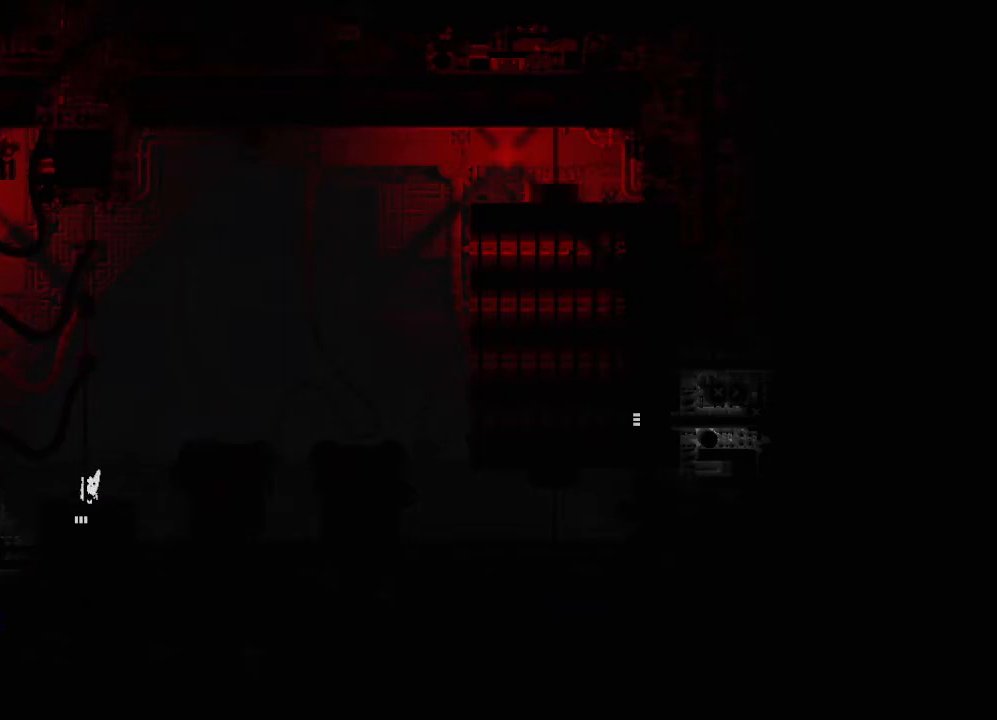
{"keys": ["down"], "events": []}
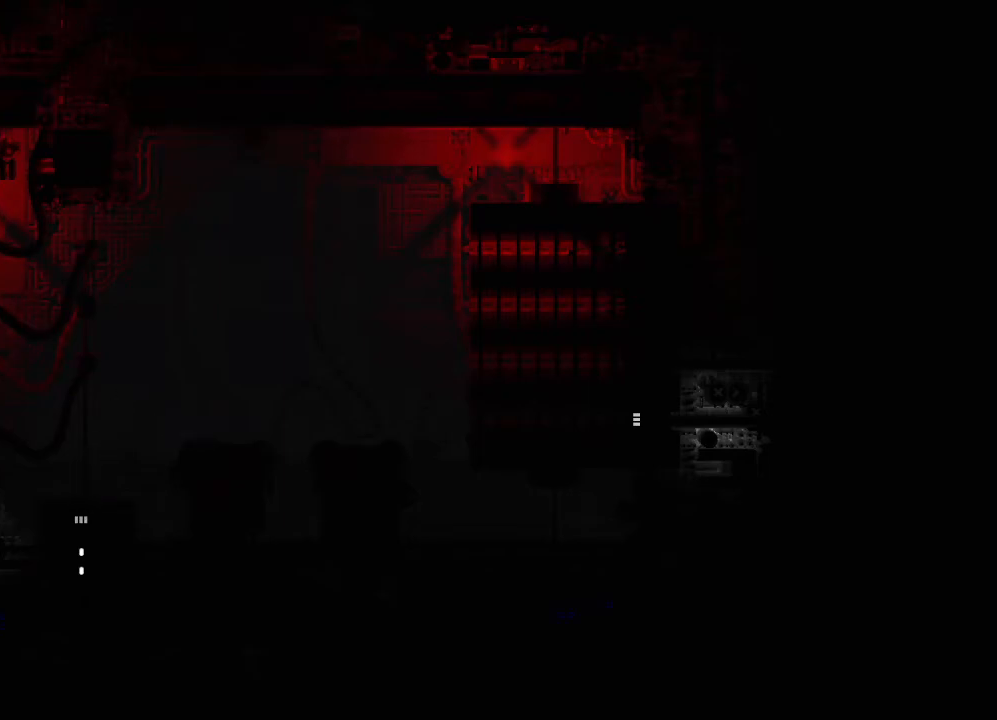
{"keys": ["down"], "events": []}
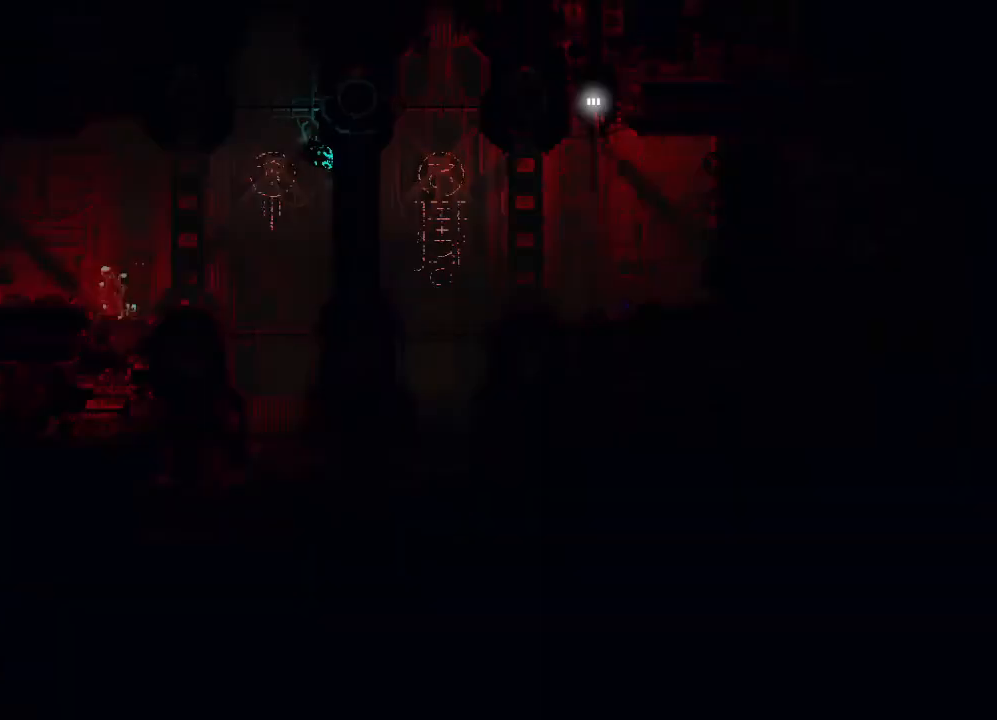
{"keys": ["down"], "events": []}
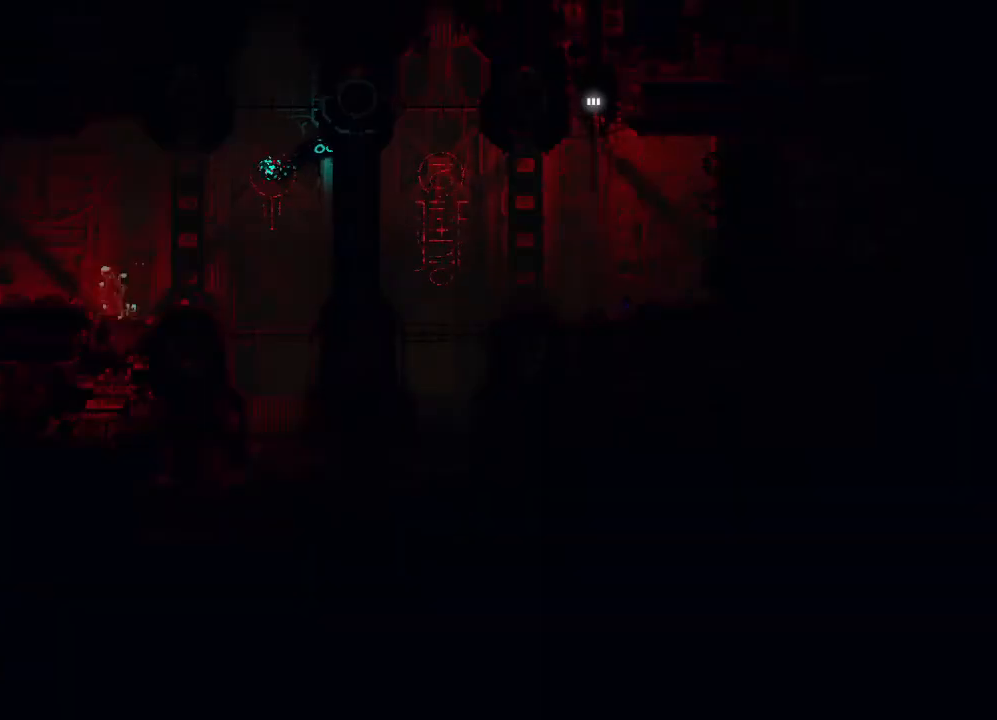
{"keys": ["down"], "events": []}
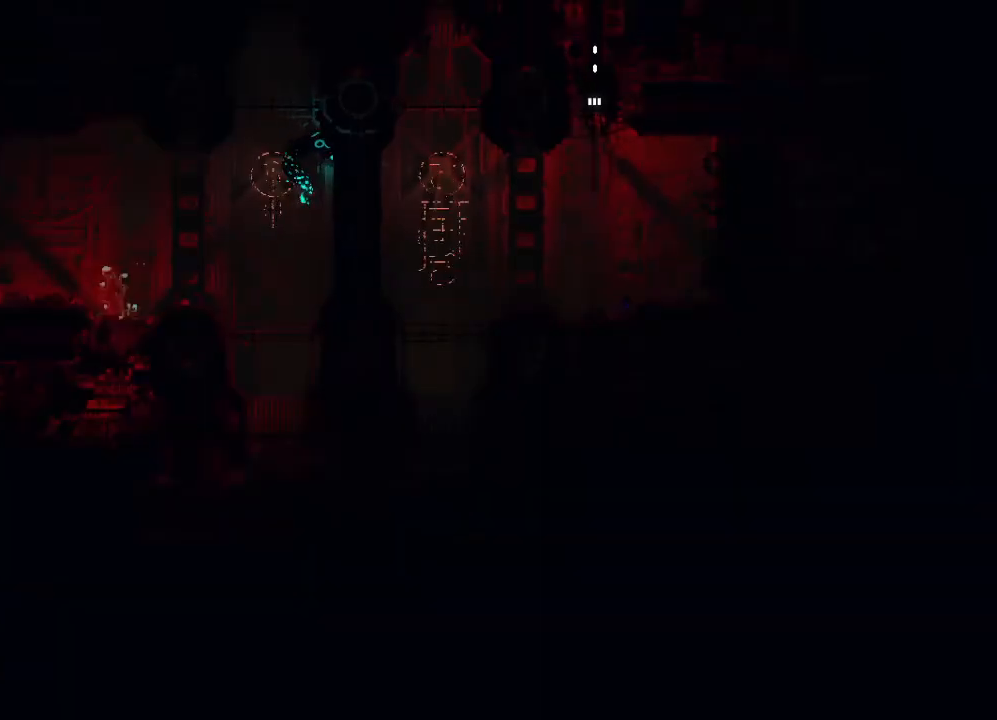
{"keys": ["up"], "events": [[33, "down", "up"], [183, "up", "down"]]}
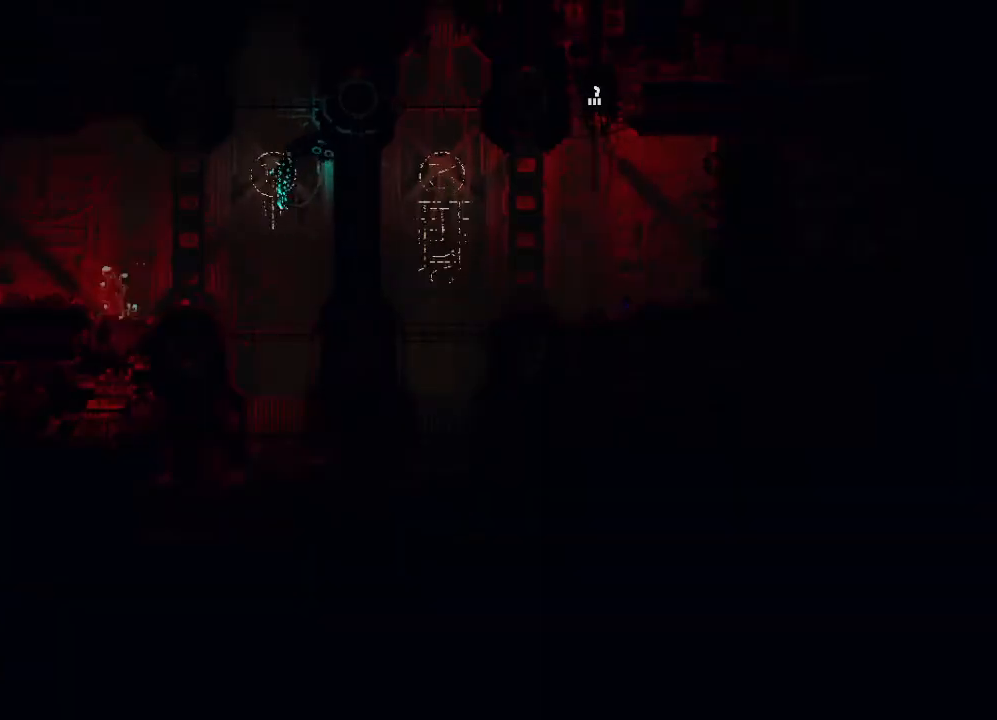
{"keys": ["up"], "events": []}
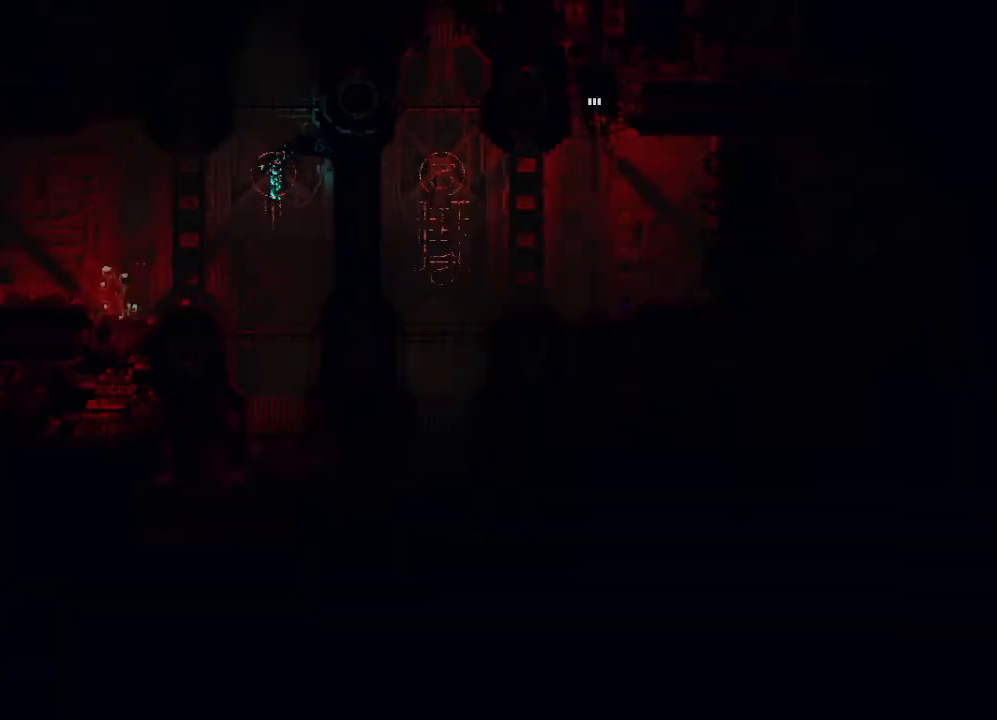
{"keys": ["up"], "events": []}
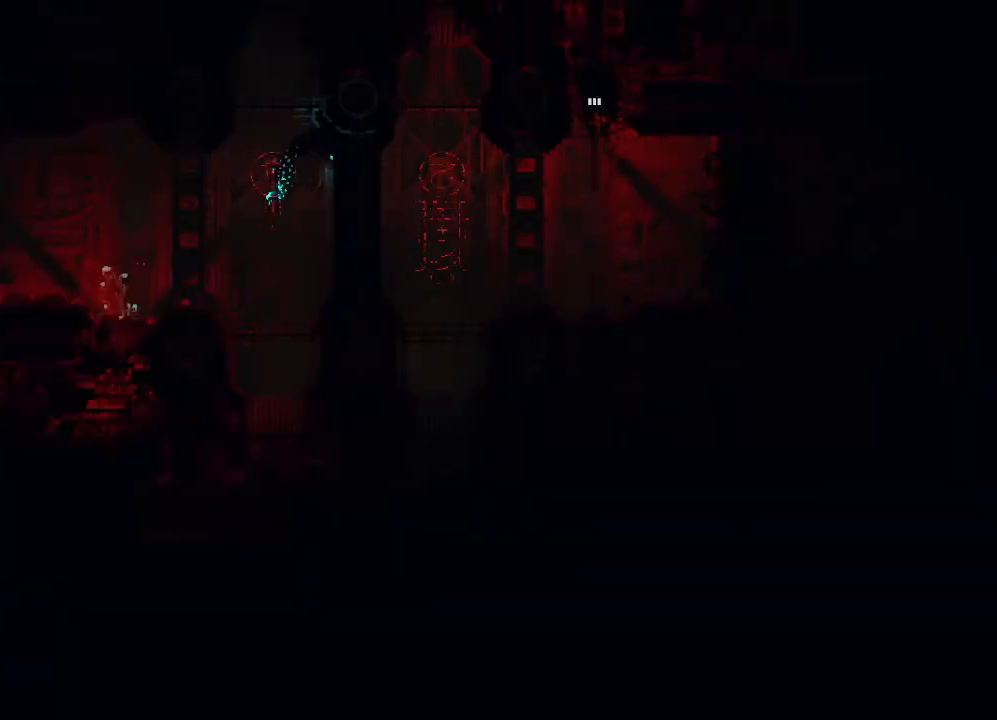
{"keys": ["up"], "events": []}